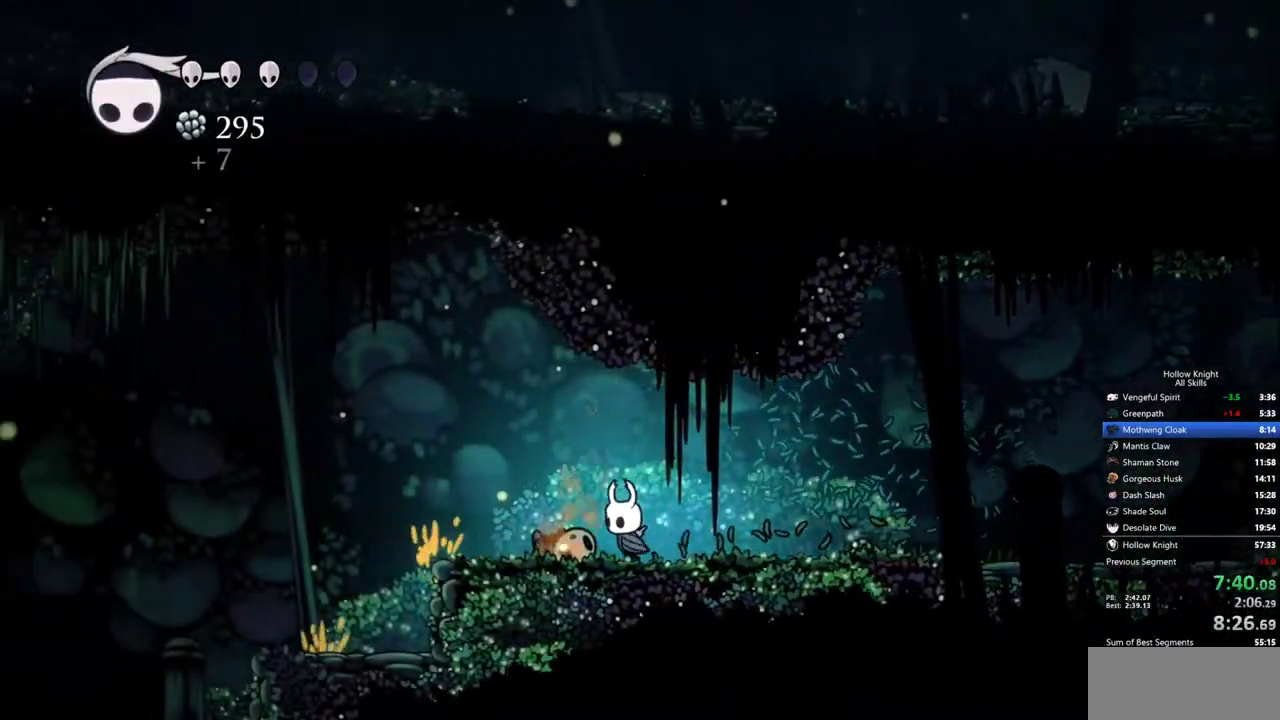
Gameplay with keyboard; each line is a JSON object with the keys held at the frame after it. "events" lists presses ("down") and releases ("up") of "cdash", "dash", "dnail", "down", "heal", "inv", "jump", "left", "nail", "right", "spell" and "up" between this image and that frame as [ms after this image, input, new state], when the widget could be followed in between. No other keys are recorded. Mouse input is not recorded. Key names are as the overlay labels them; some are game actions (e.g. jump) rather than physical keys.
{"keys": ["left"], "events": []}
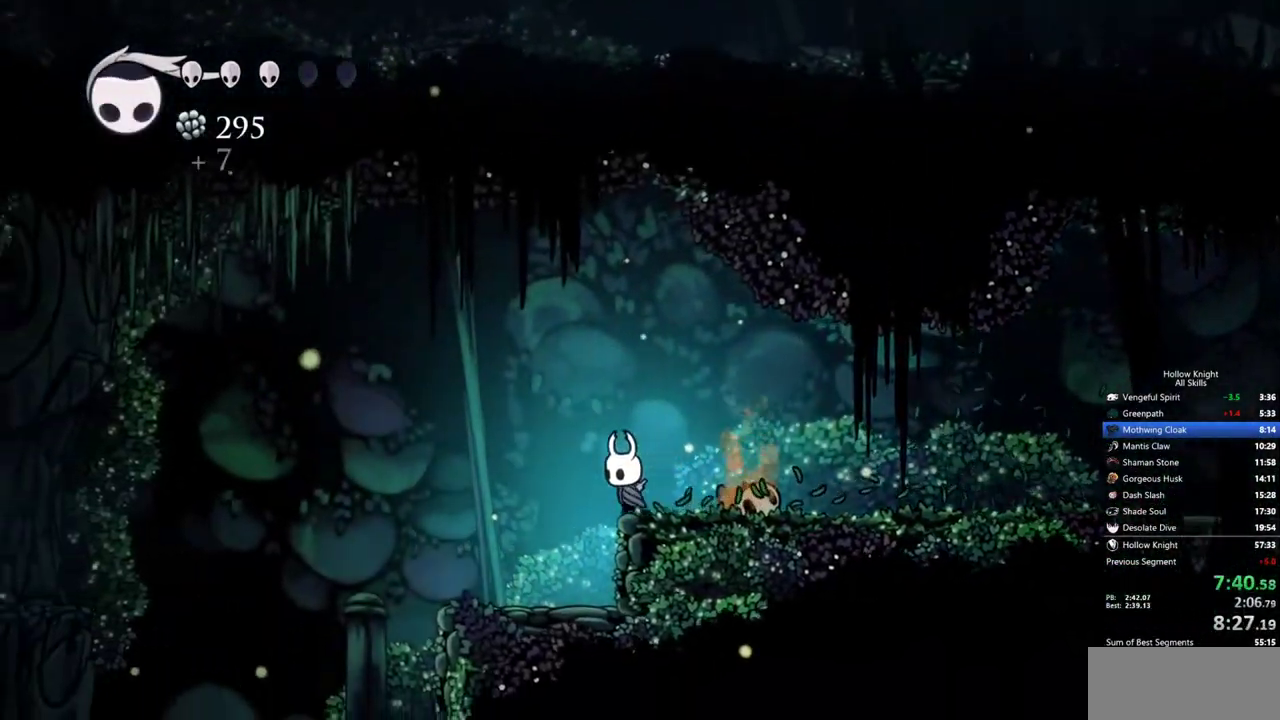
{"keys": ["left"], "events": []}
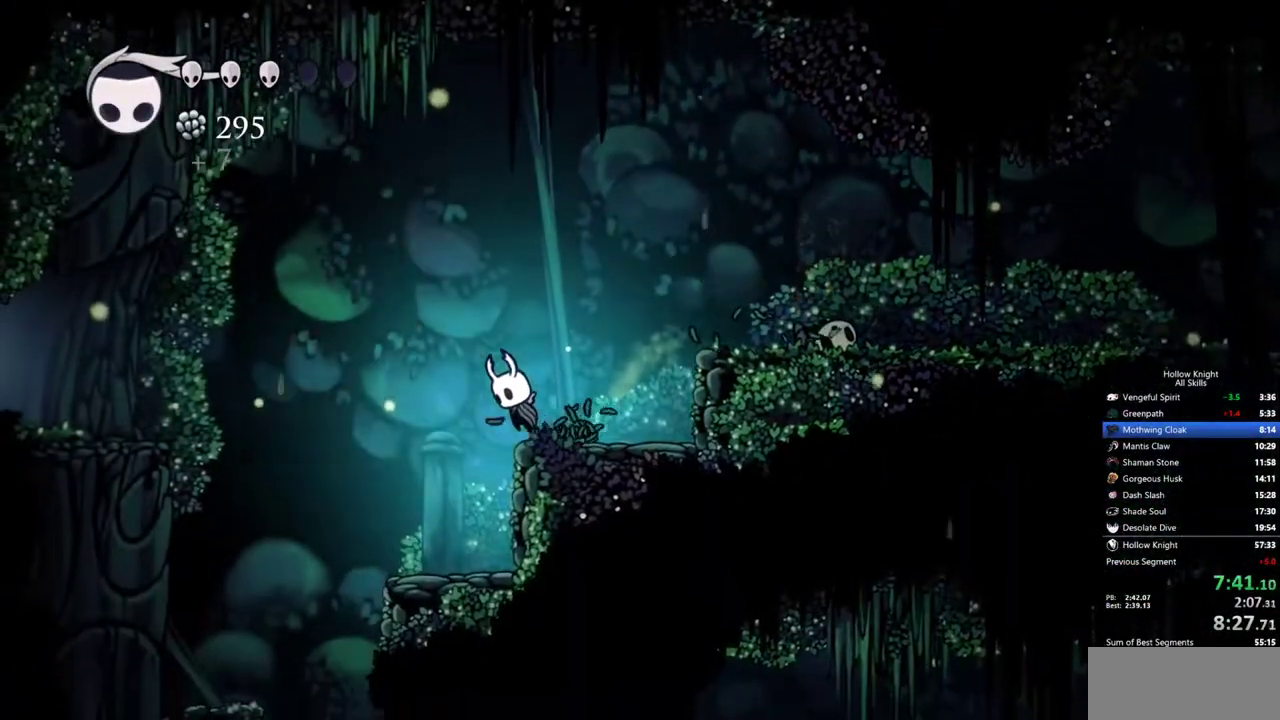
{"keys": ["jump", "left"], "events": [[17, "jump", "down"]]}
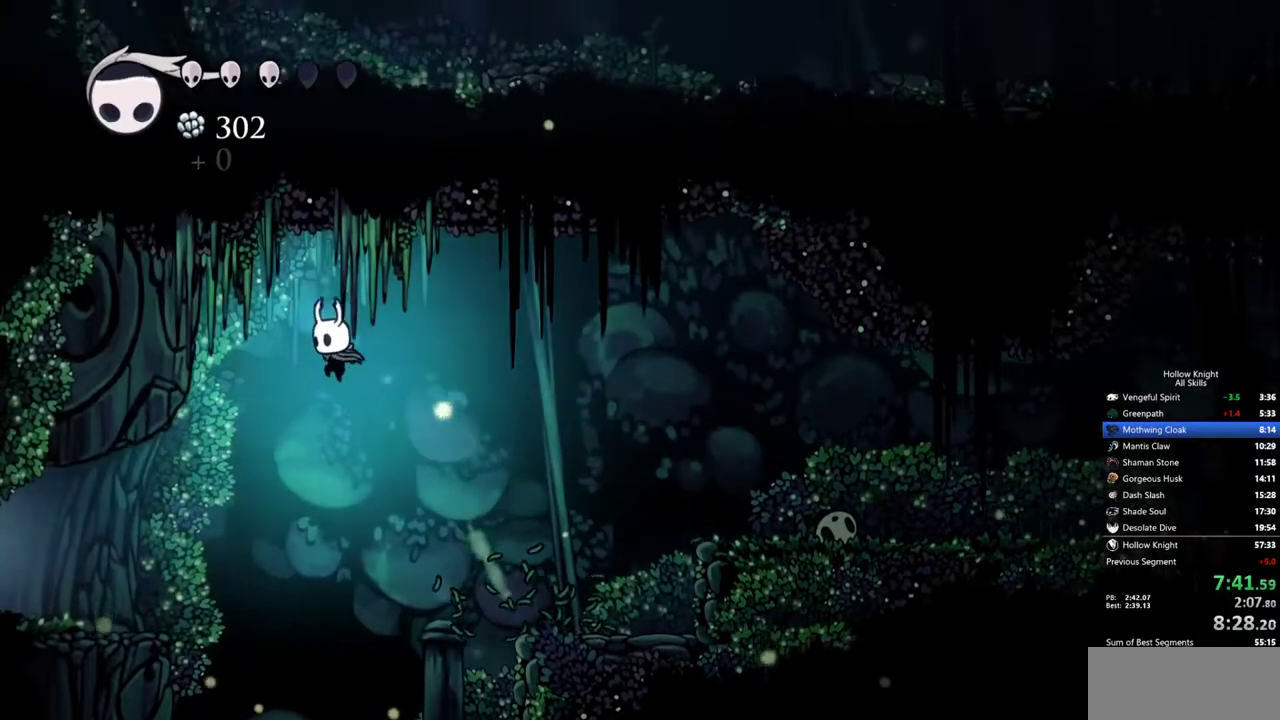
{"keys": ["jump", "left"], "events": []}
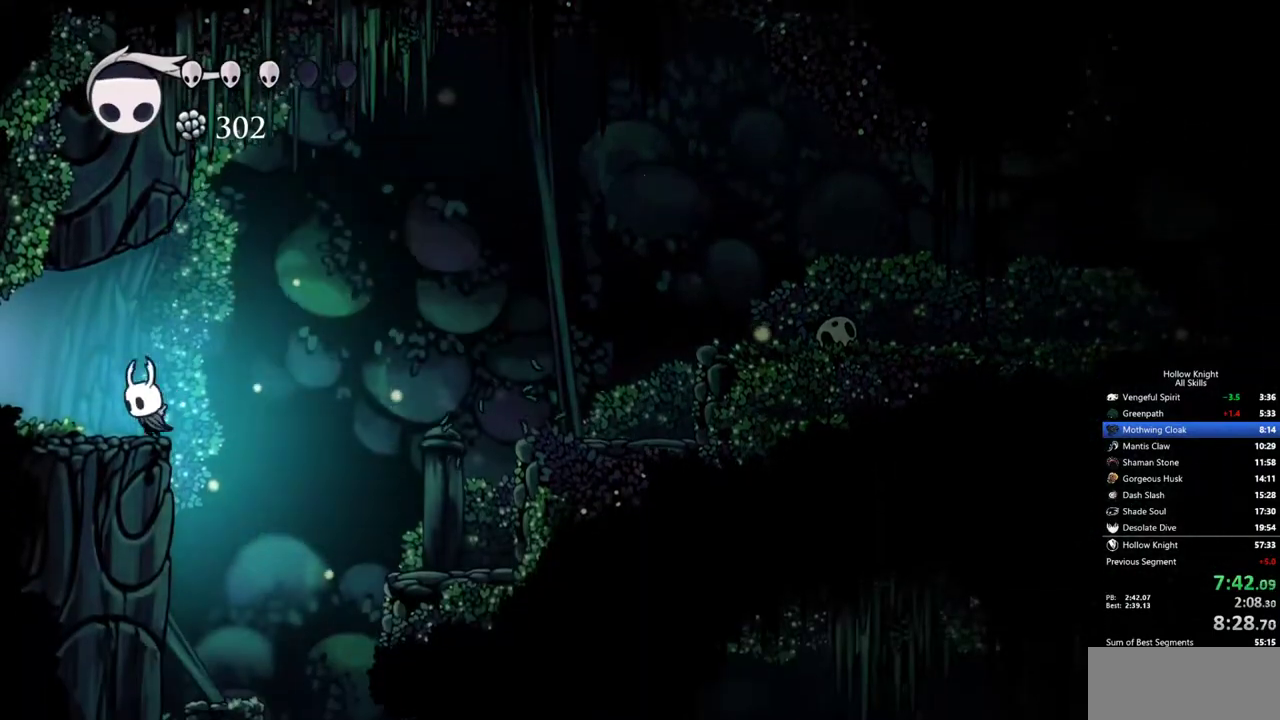
{"keys": ["left"], "events": [[33, "jump", "up"]]}
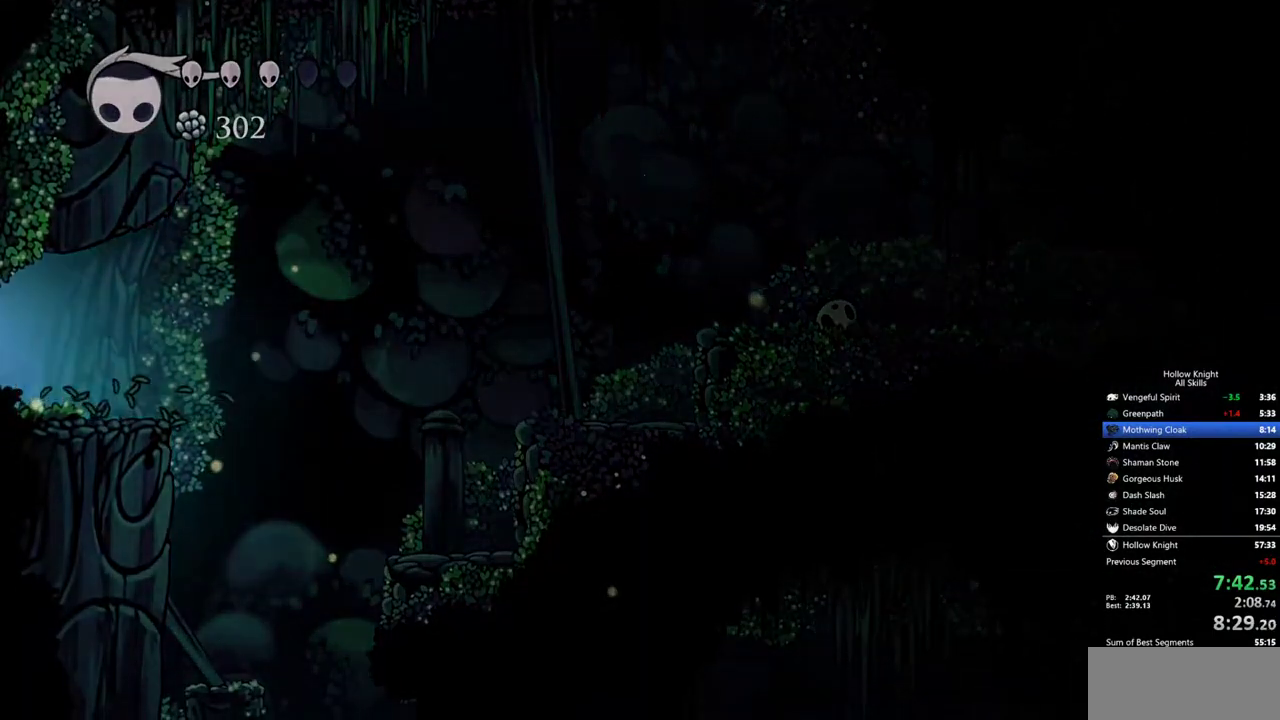
{"keys": ["left"], "events": []}
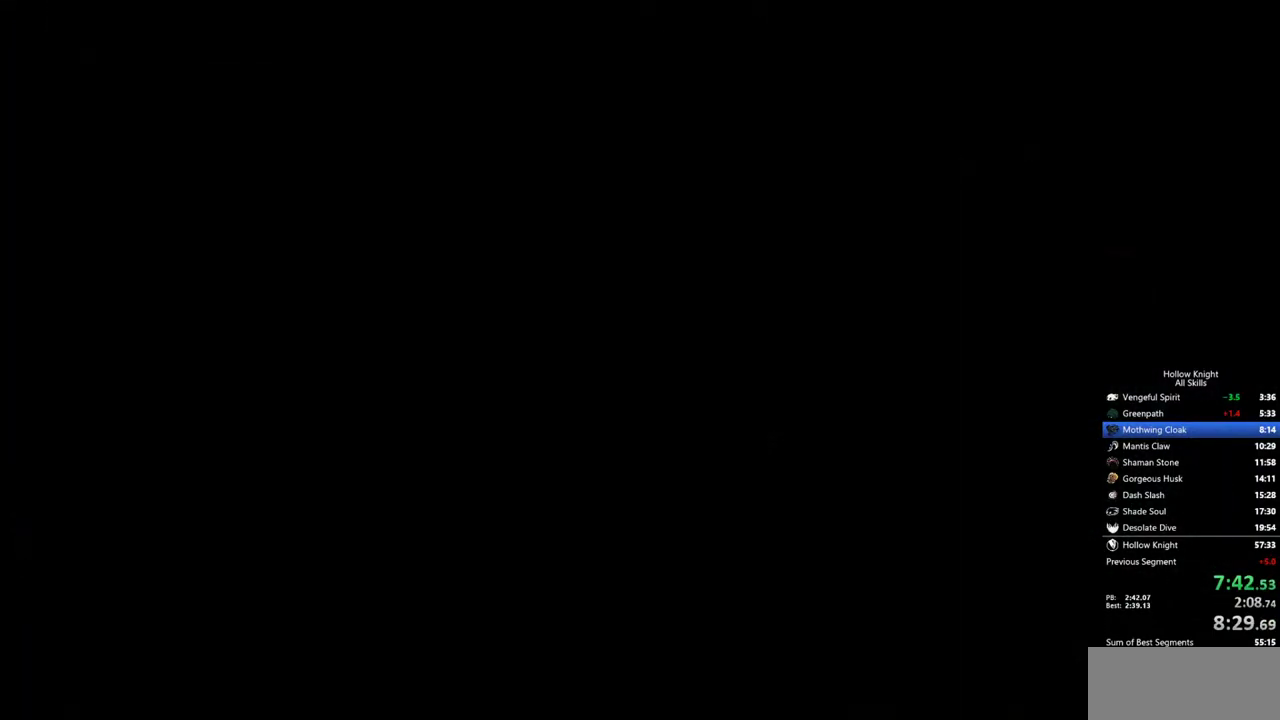
{"keys": ["left"], "events": []}
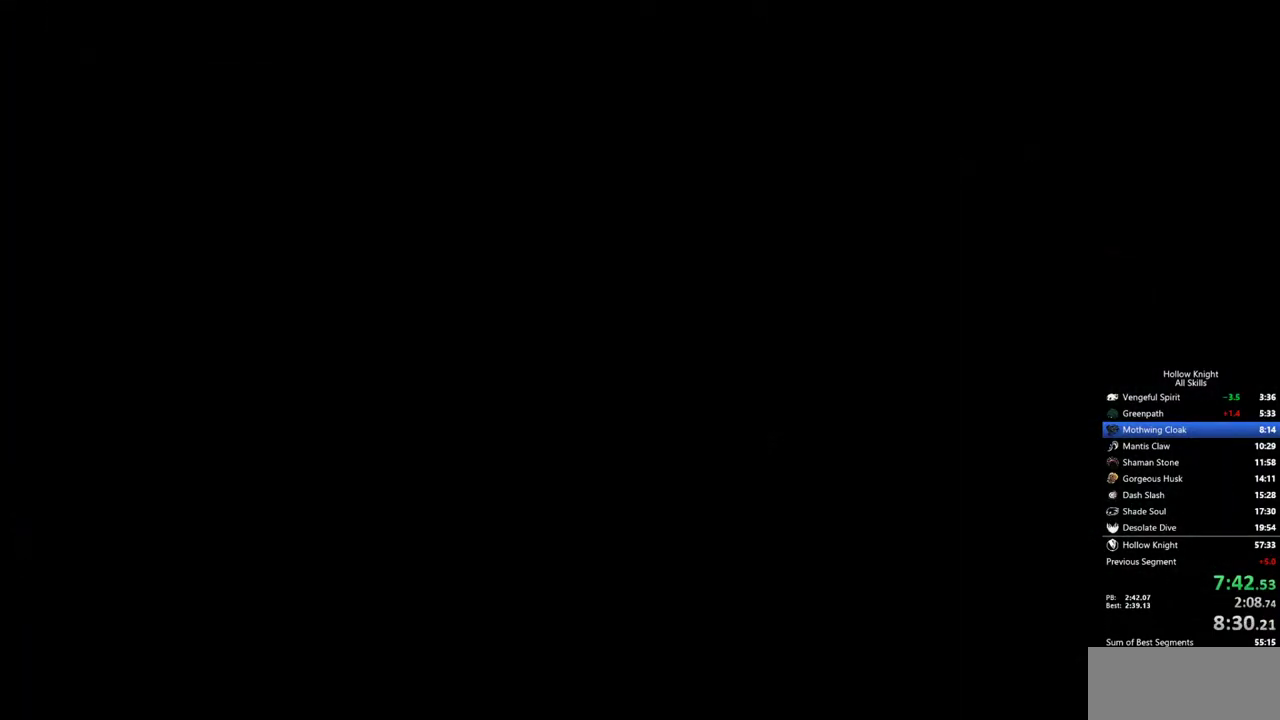
{"keys": ["left"], "events": []}
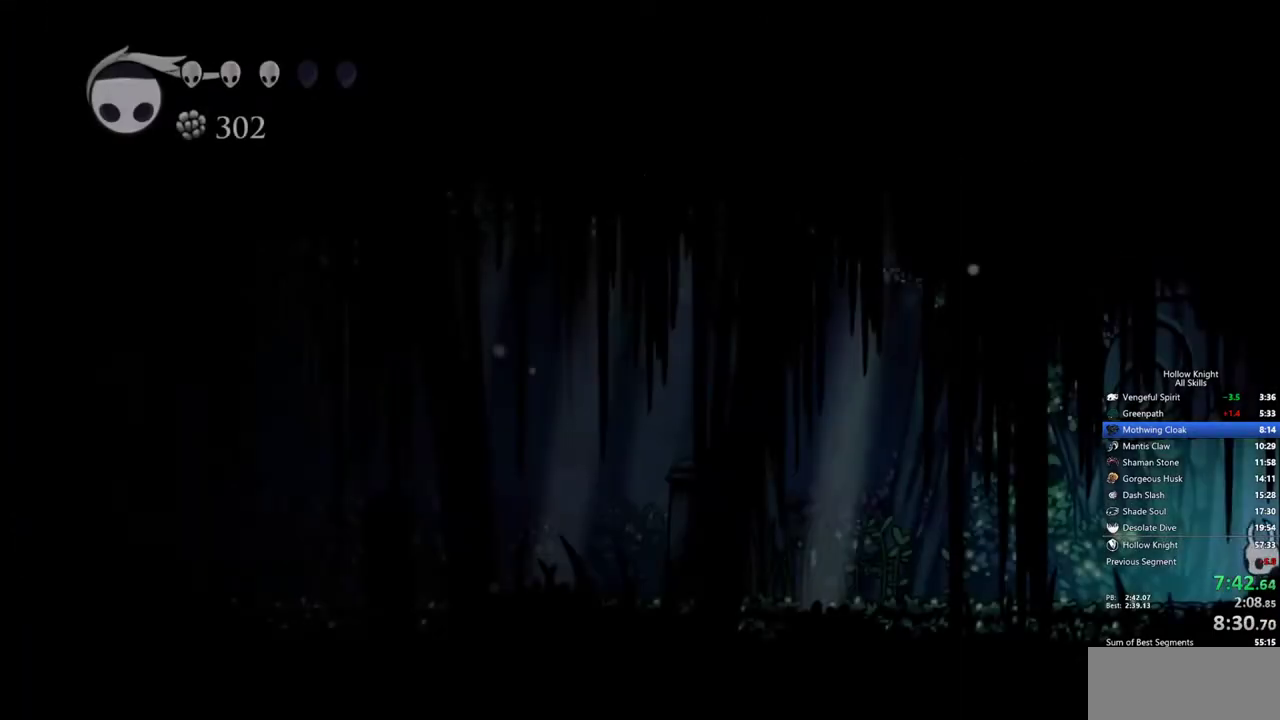
{"keys": ["left"], "events": []}
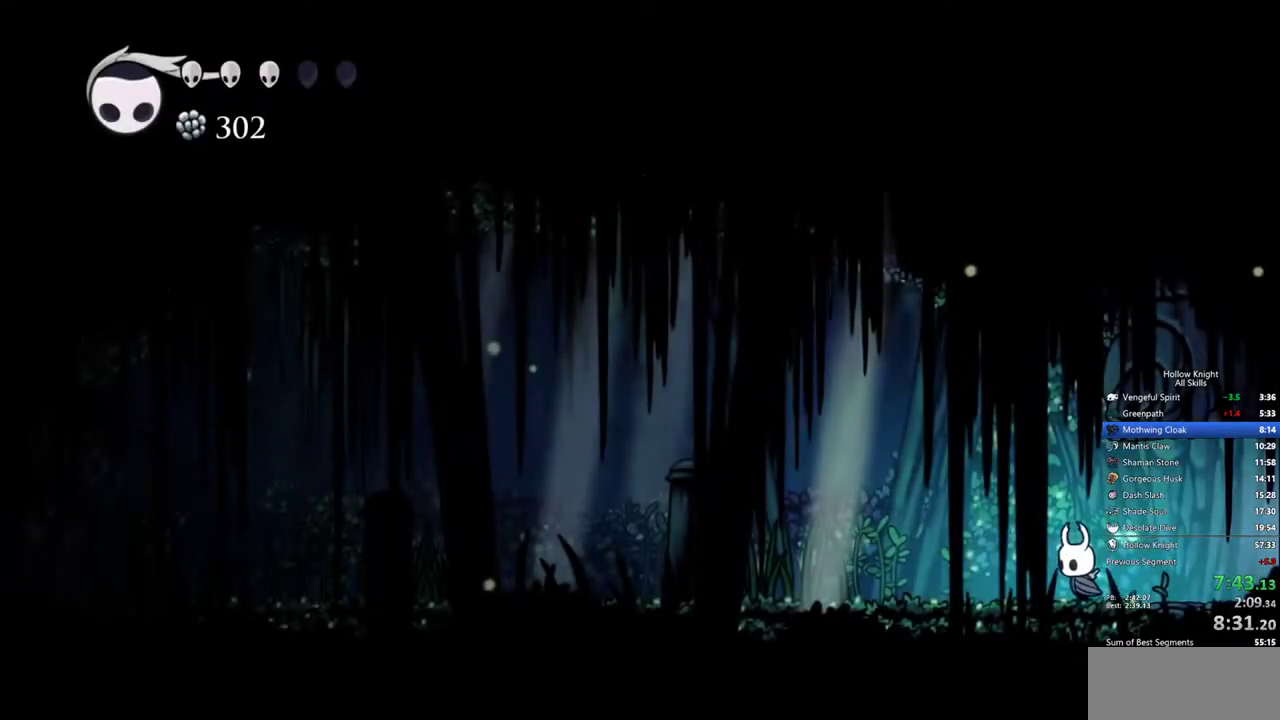
{"keys": ["left", "nail"], "events": [[400, "nail", "down"]]}
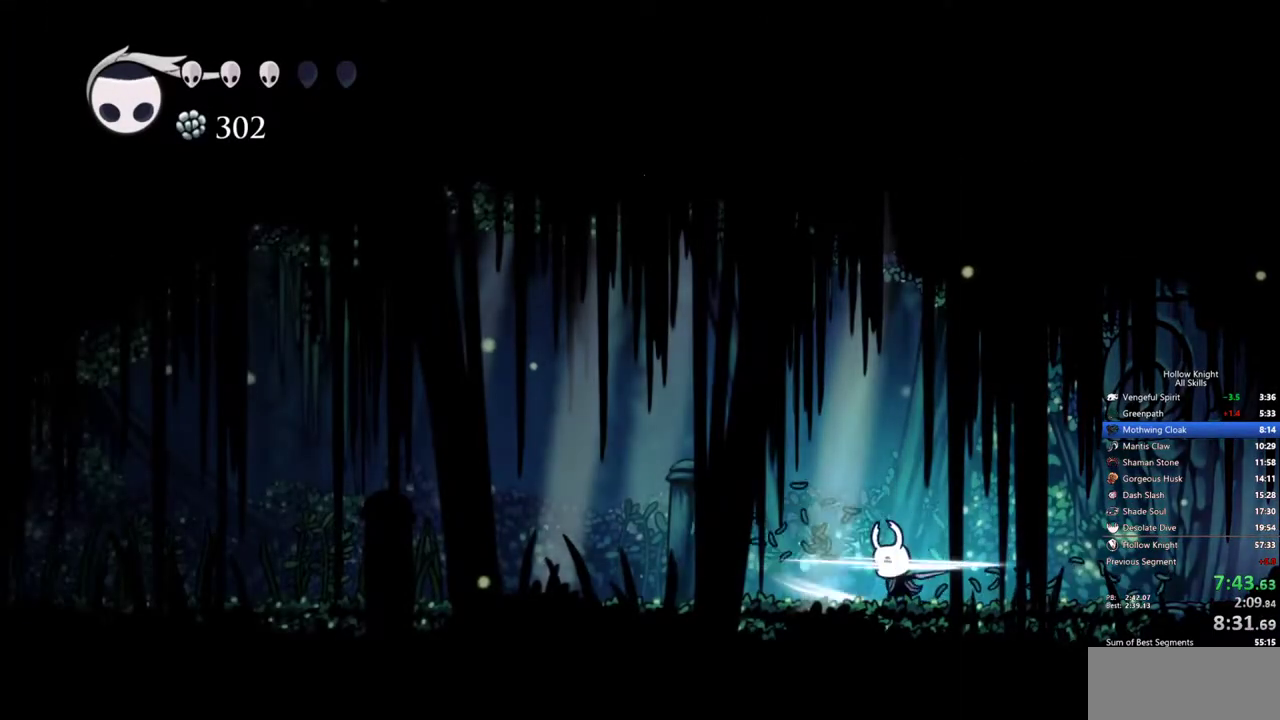
{"keys": ["left"], "events": [[33, "nail", "up"]]}
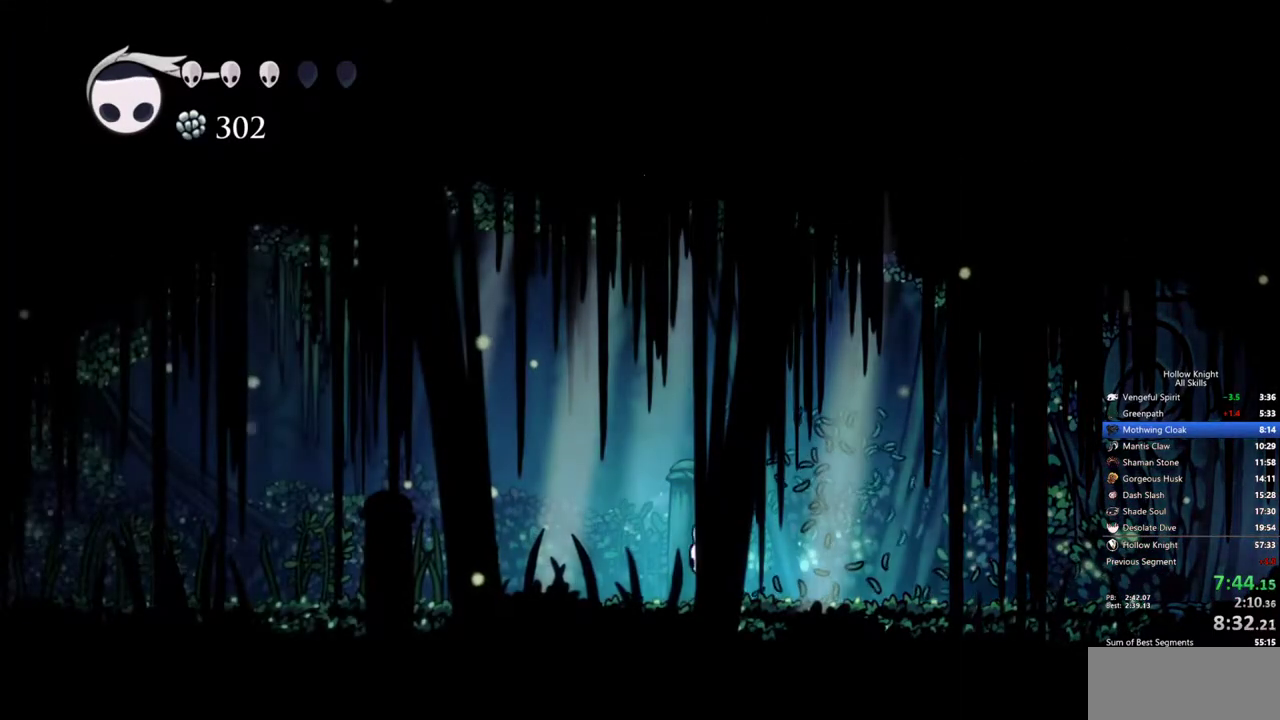
{"keys": ["left", "nail"], "events": [[433, "nail", "down"]]}
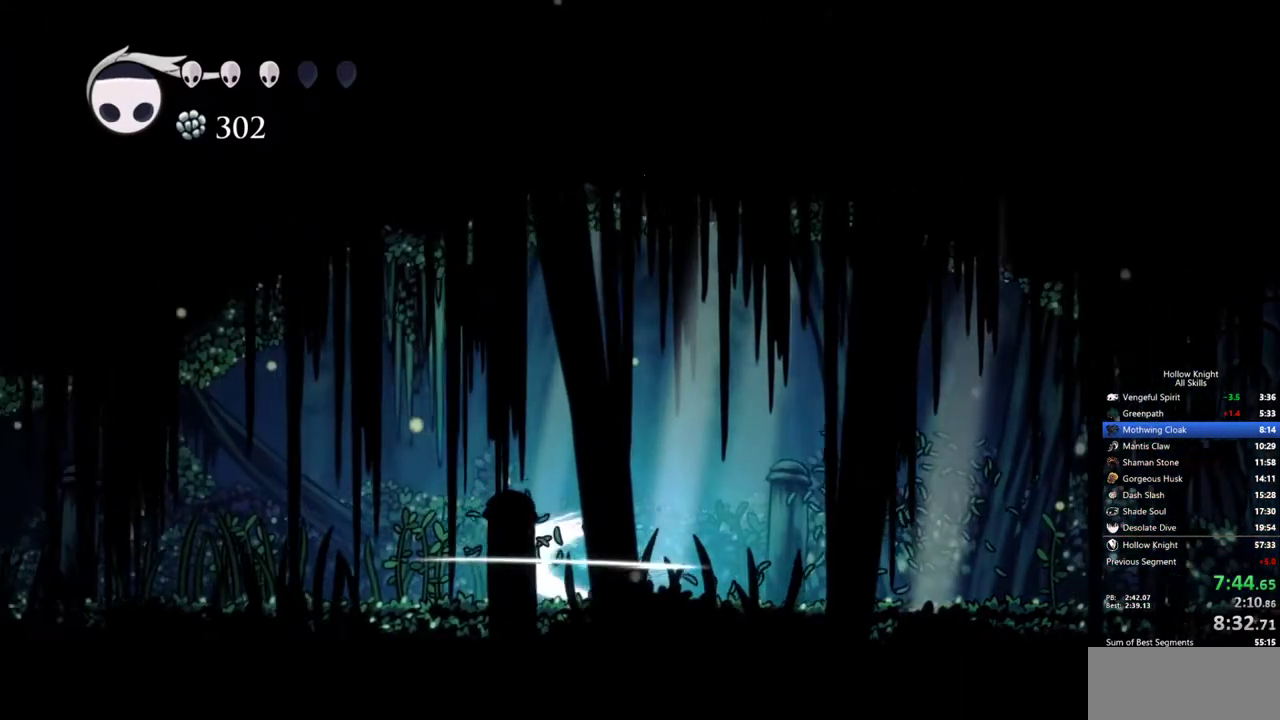
{"keys": ["left"], "events": [[67, "nail", "up"]]}
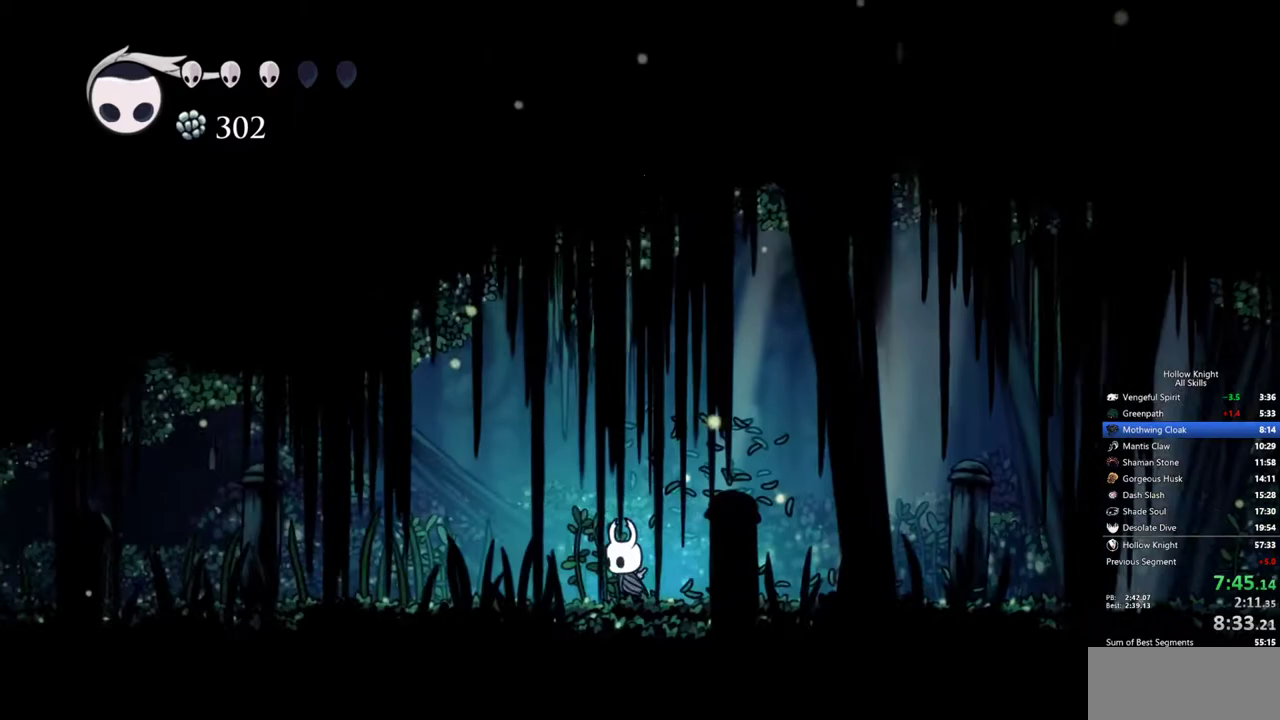
{"keys": ["left"], "events": []}
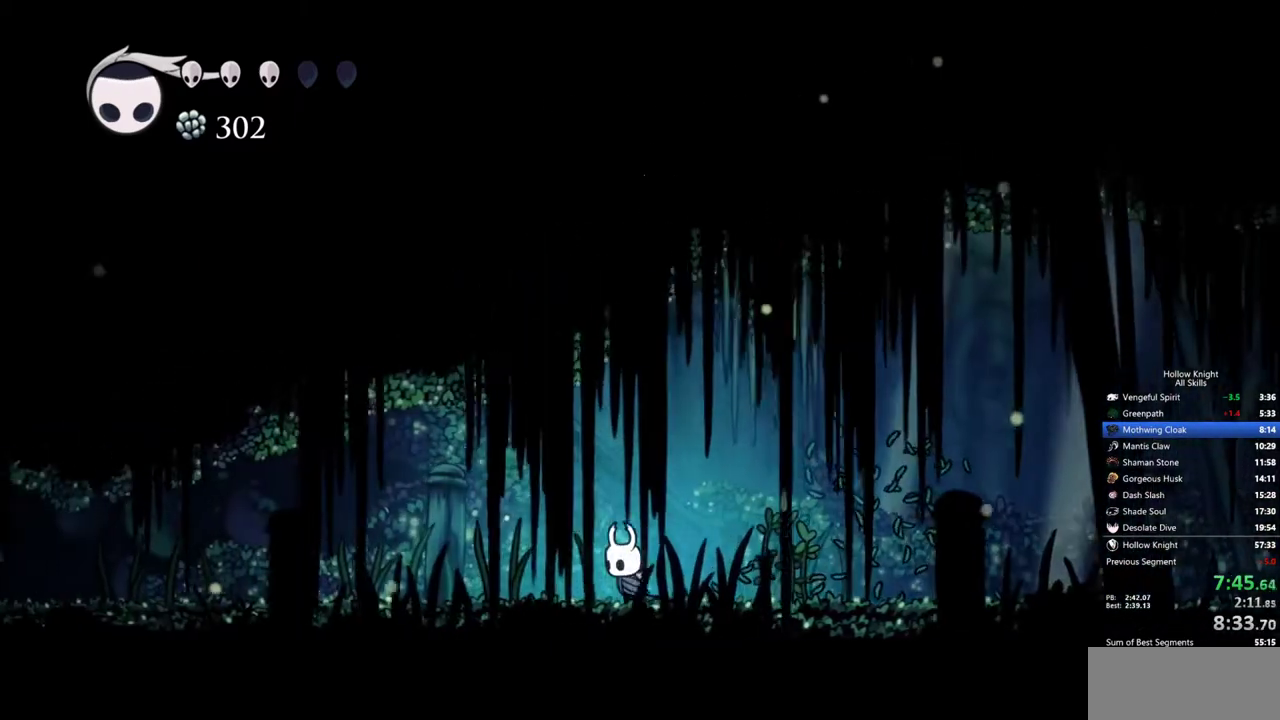
{"keys": ["left"], "events": []}
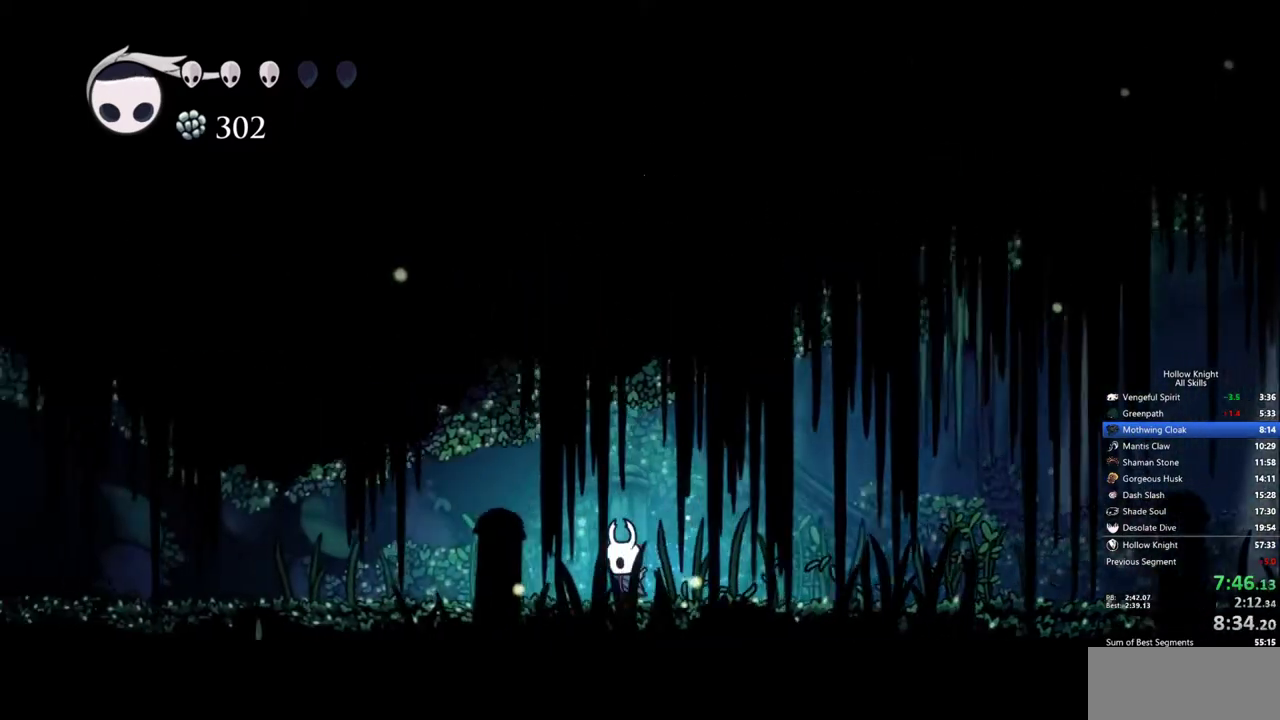
{"keys": ["left"], "events": [[167, "nail", "down"], [300, "nail", "up"]]}
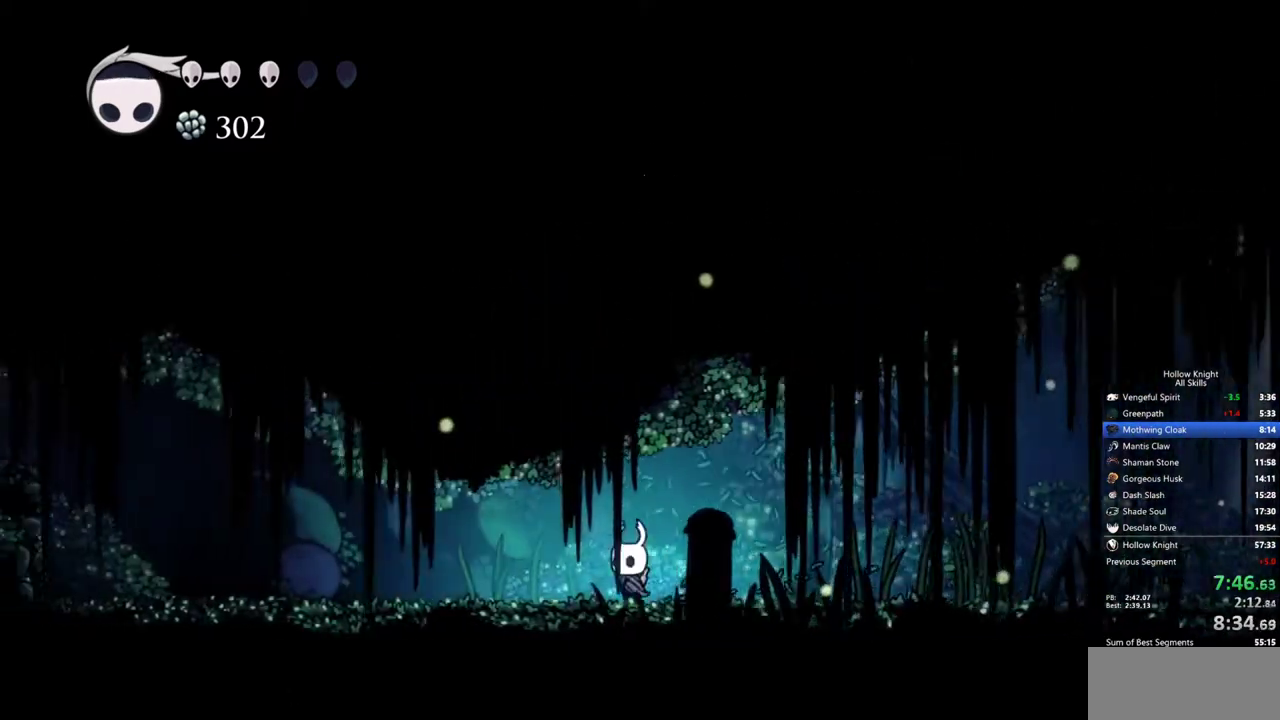
{"keys": ["left"], "events": [[133, "nail", "down"], [233, "nail", "up"]]}
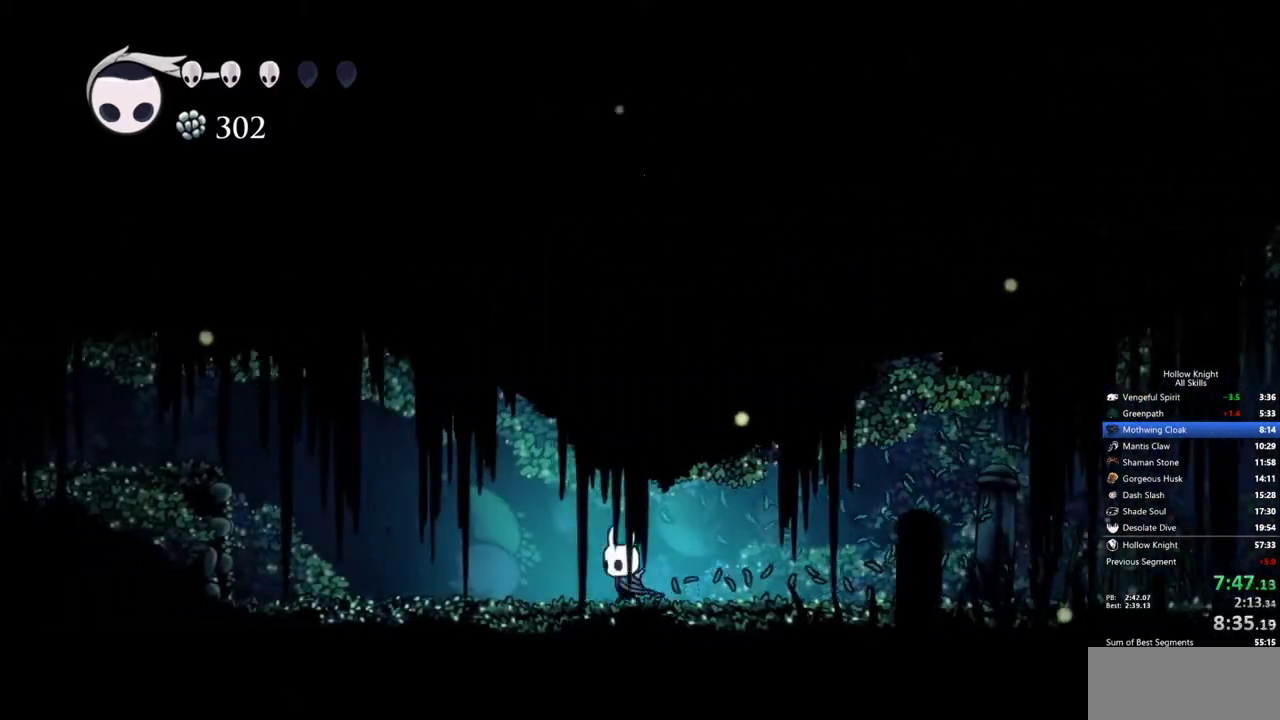
{"keys": ["left"], "events": []}
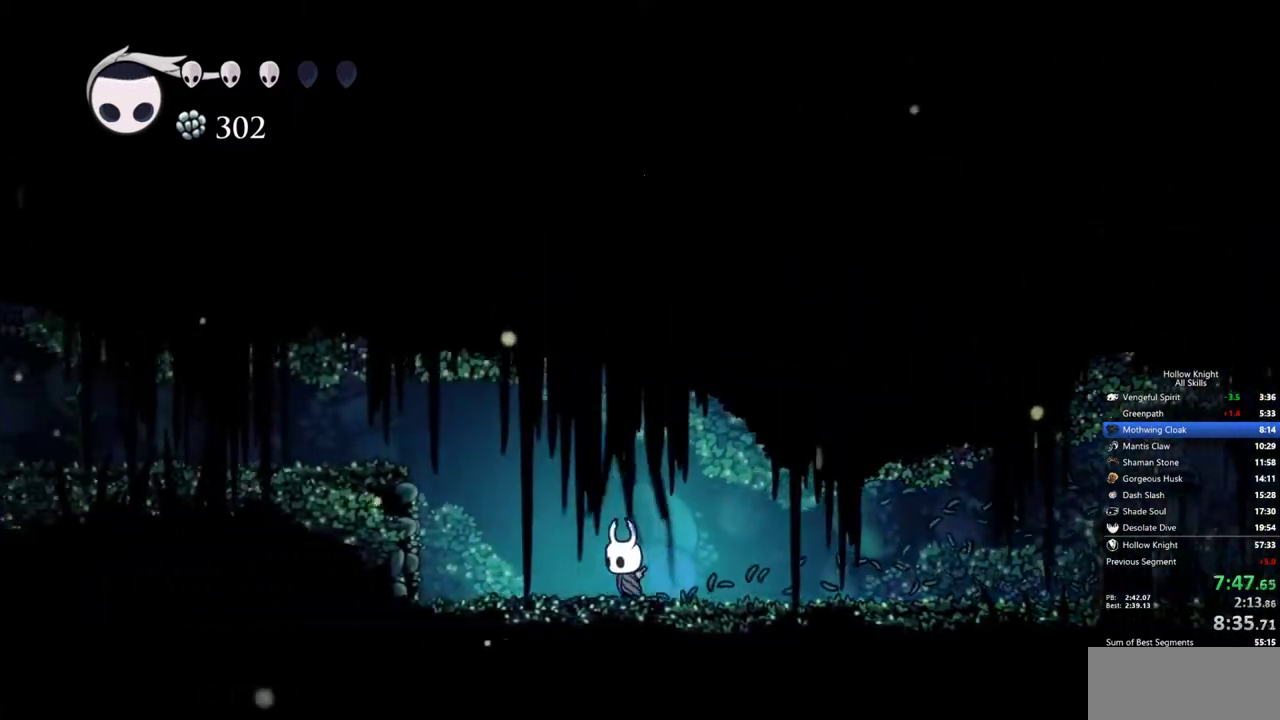
{"keys": ["jump", "left"], "events": [[350, "jump", "down"]]}
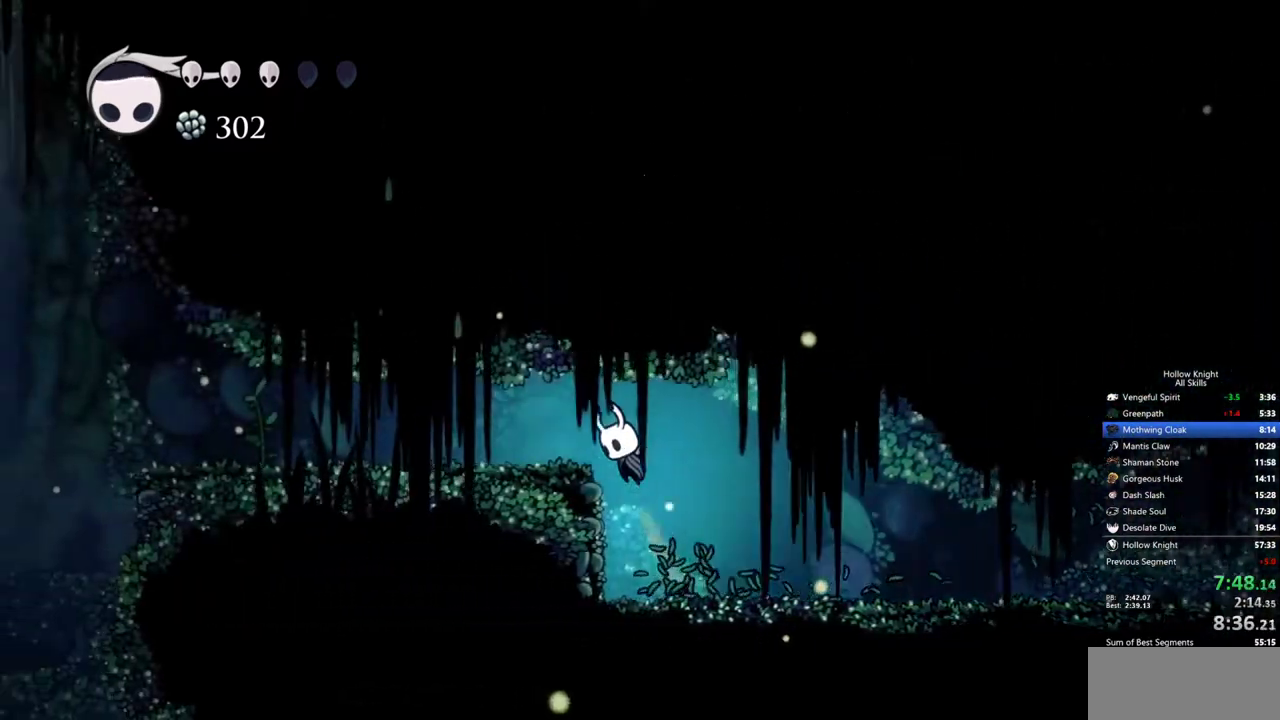
{"keys": ["left"], "events": [[83, "jump", "up"]]}
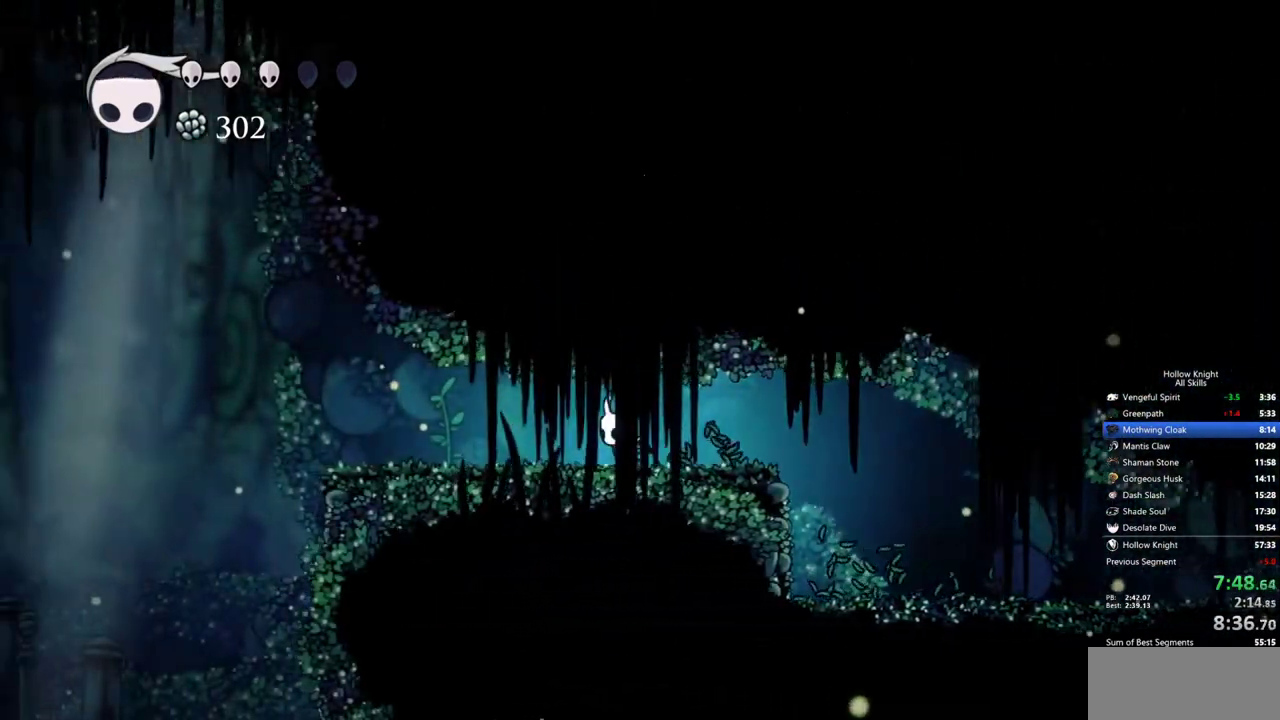
{"keys": ["left"], "events": [[283, "nail", "down"], [383, "nail", "up"]]}
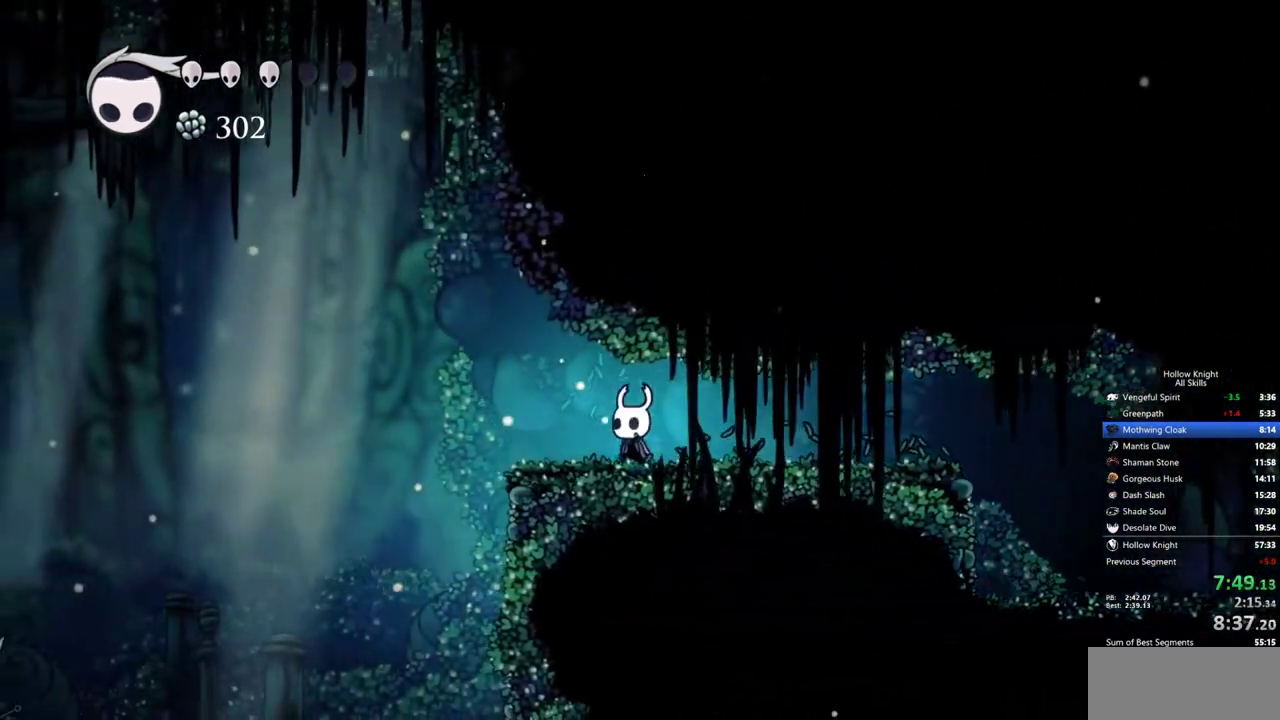
{"keys": ["left"], "events": []}
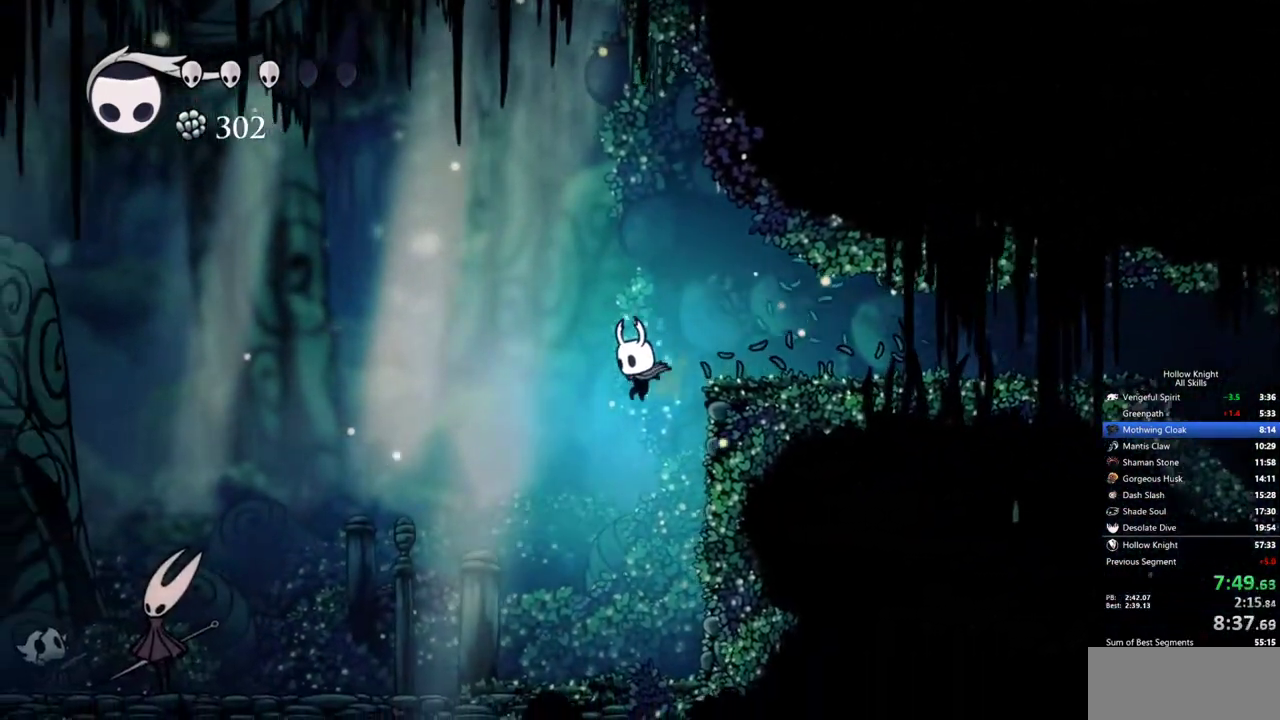
{"keys": ["left"], "events": []}
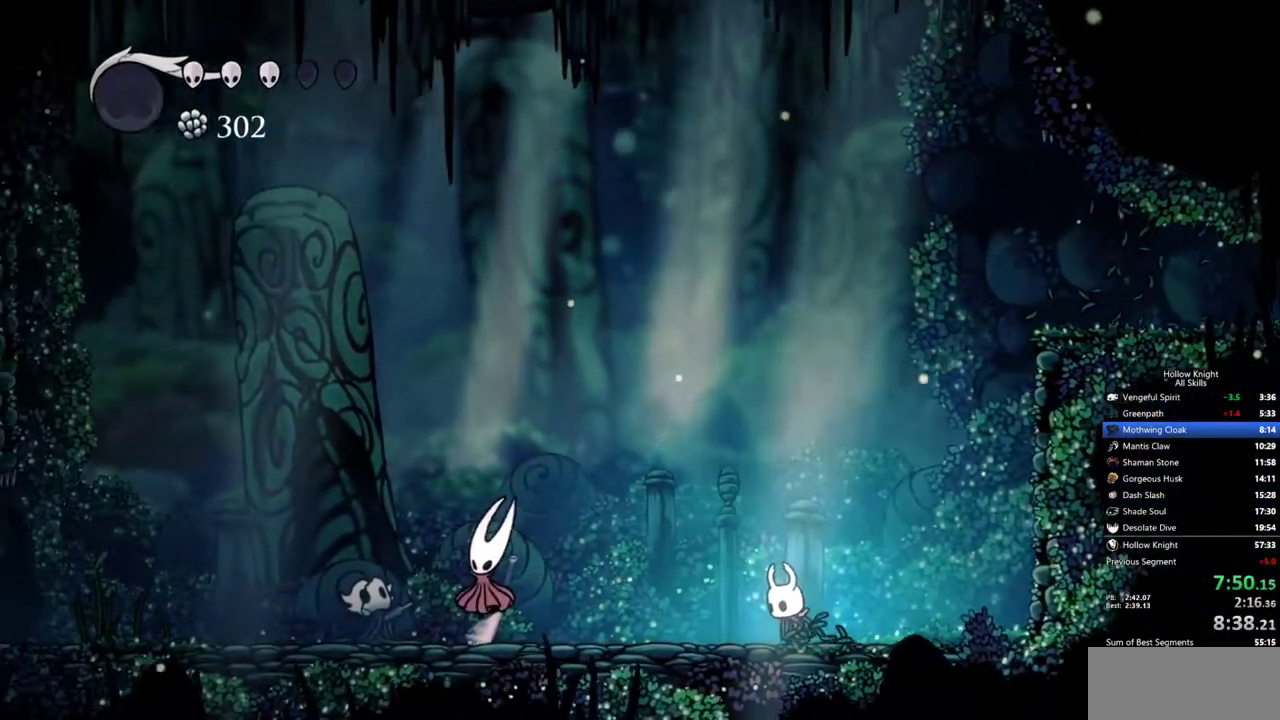
{"keys": ["heal", "left", "nail"], "events": [[150, "jump", "down"], [200, "heal", "down"], [250, "heal", "up"], [250, "nail", "down"], [283, "jump", "up"], [333, "heal", "down"], [333, "jump", "down"], [333, "nail", "up"], [383, "nail", "down"], [433, "heal", "up"], [433, "nail", "up"], [483, "heal", "down"], [483, "jump", "up"], [483, "nail", "down"]]}
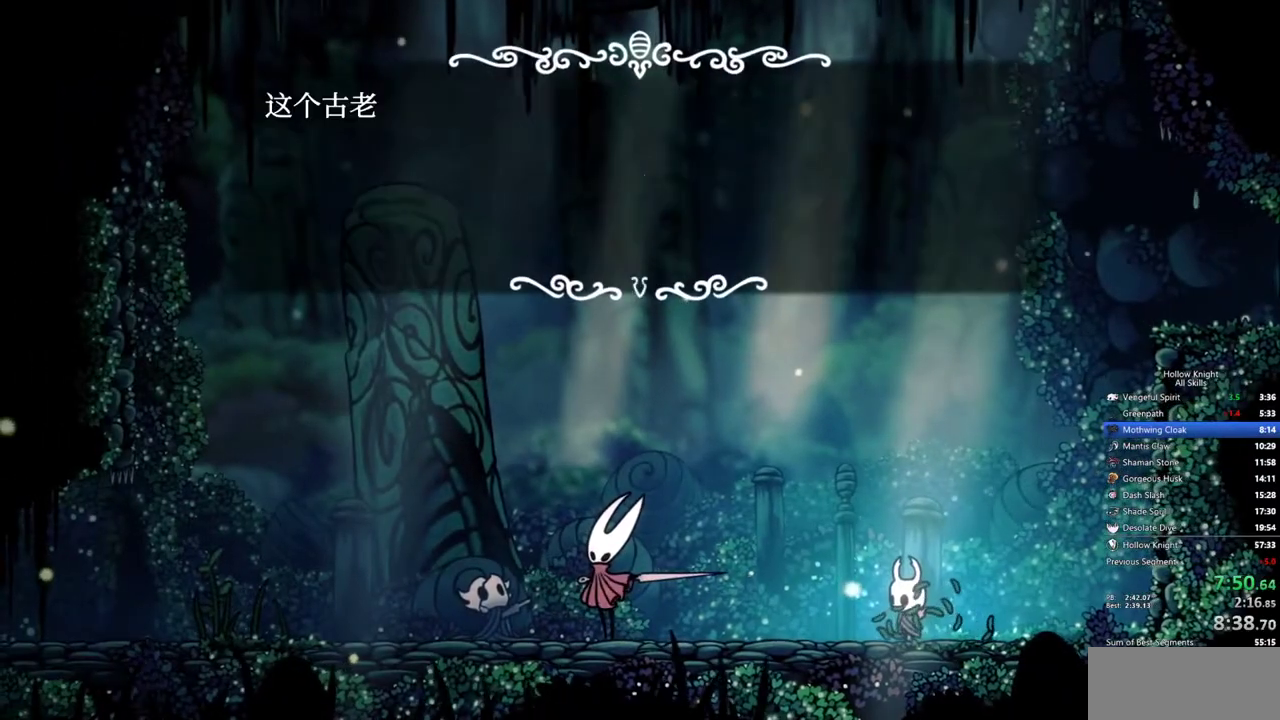
{"keys": ["heal", "jump", "left"], "events": [[17, "heal", "up"], [67, "heal", "down"], [67, "jump", "down"], [117, "jump", "up"], [167, "heal", "up"], [167, "nail", "up"], [217, "heal", "down"], [217, "nail", "down"], [267, "heal", "up"], [267, "nail", "up"], [350, "heal", "down"], [350, "nail", "down"], [400, "heal", "up"], [400, "jump", "down"], [400, "nail", "up"], [450, "heal", "down"], [450, "jump", "up"], [450, "nail", "down"], [500, "jump", "down"], [500, "nail", "up"]]}
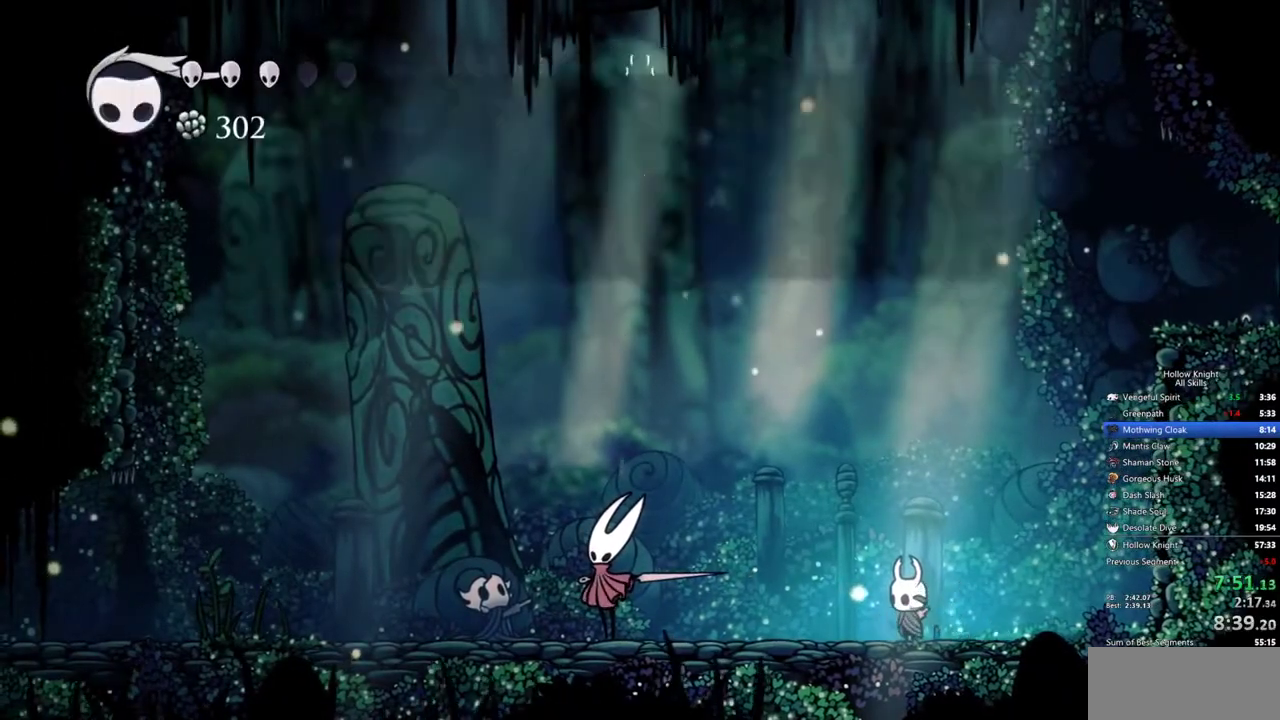
{"keys": ["left"], "events": [[33, "heal", "up"], [33, "jump", "up"]]}
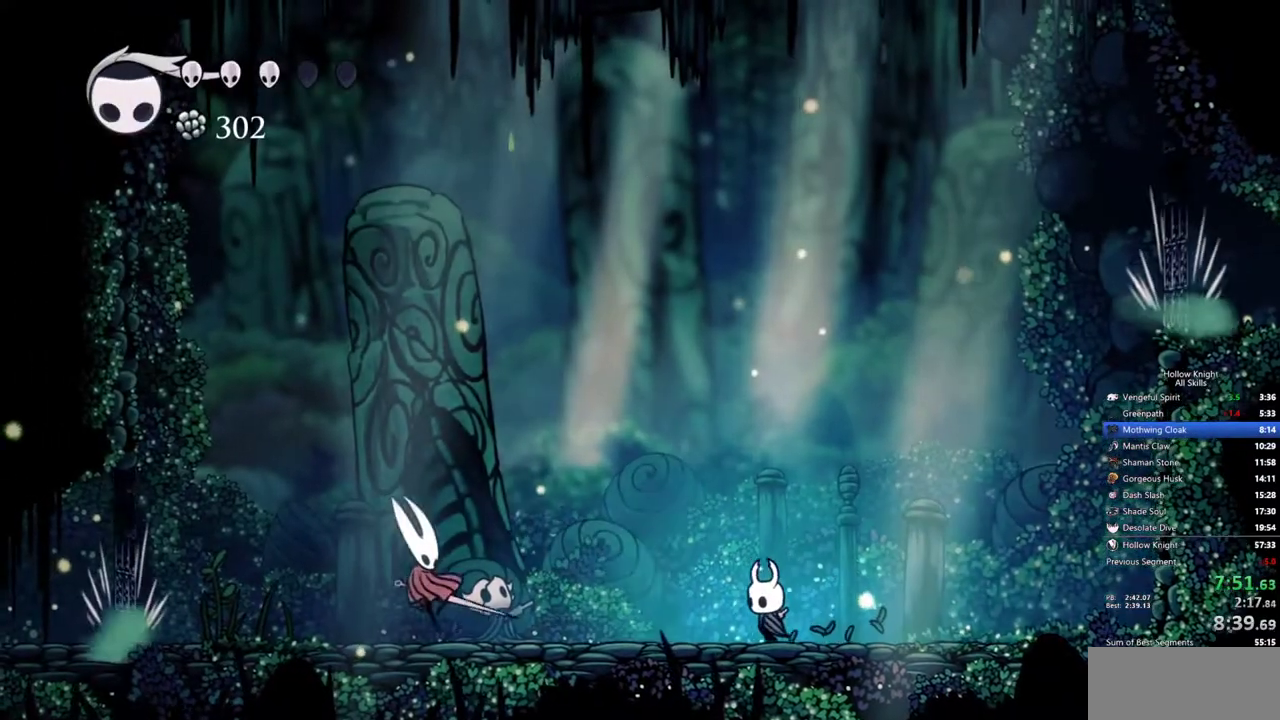
{"keys": ["left", "up"], "events": [[50, "up", "down"]]}
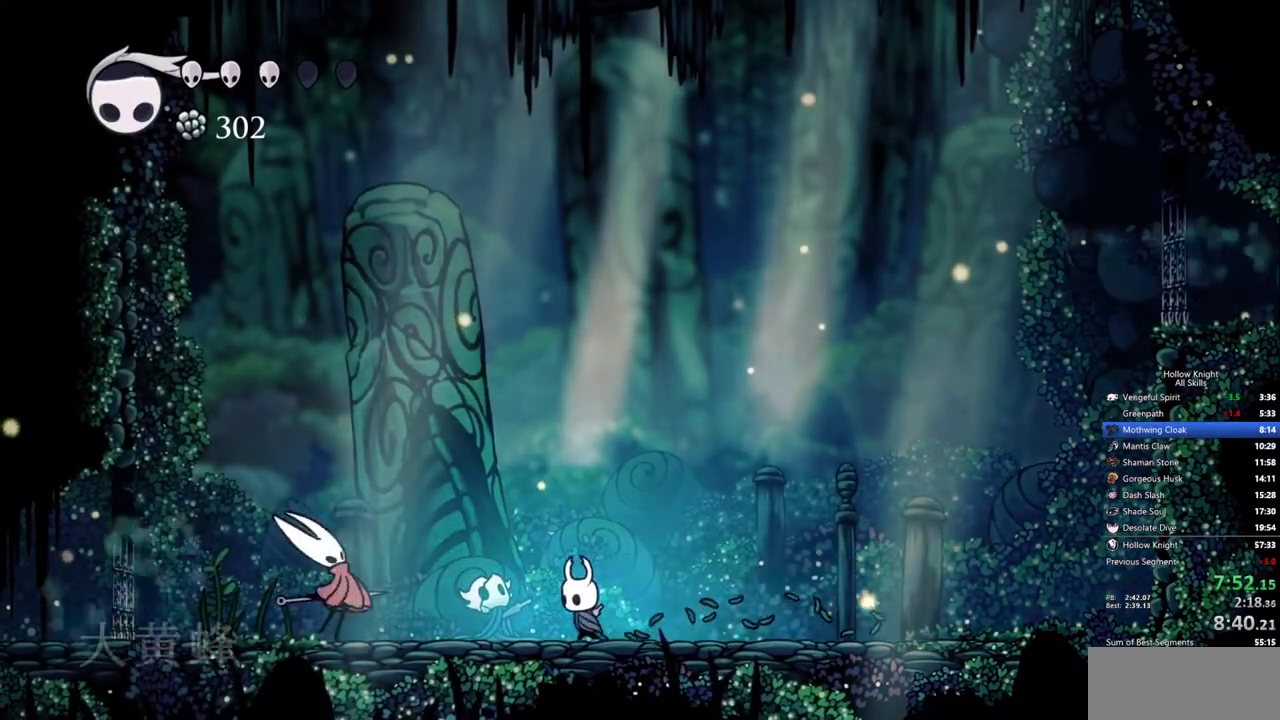
{"keys": ["left"], "events": [[167, "up", "up"], [267, "nail", "down"], [400, "nail", "up"]]}
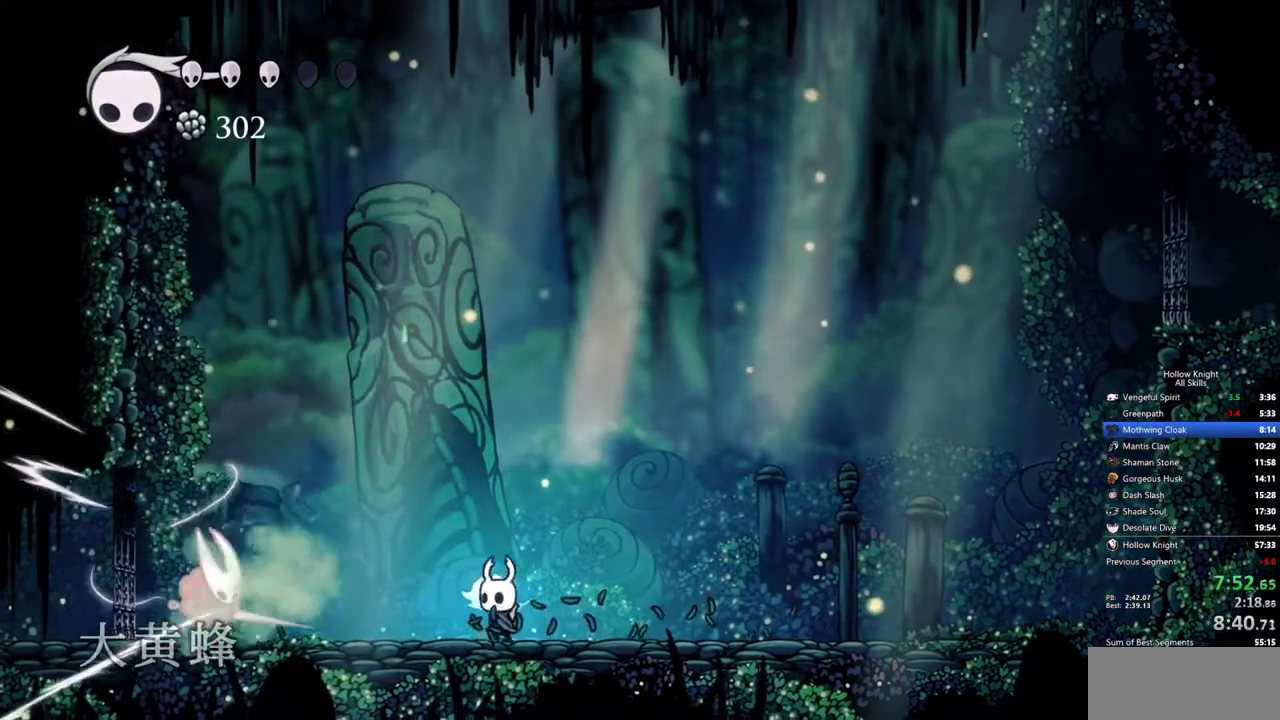
{"keys": ["left"], "events": [[83, "spell", "down"], [183, "spell", "up"]]}